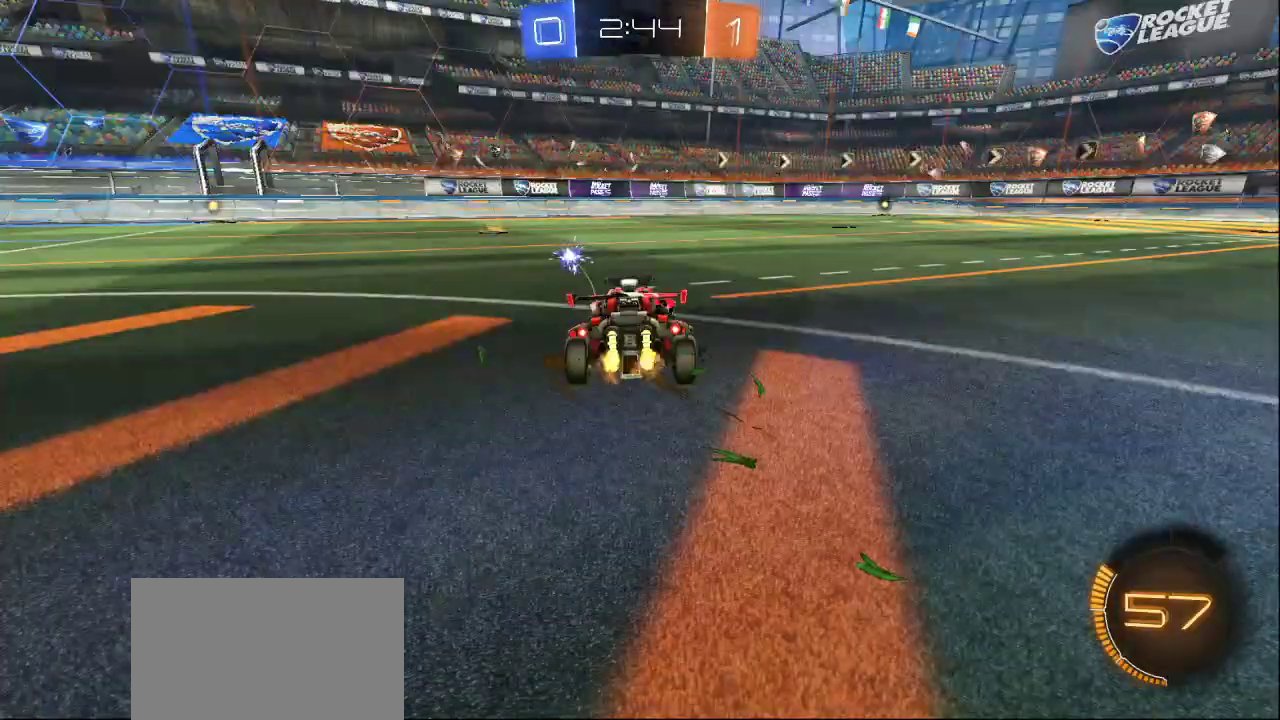
Gameplay with a controller (PlayStation layout); each line is a JSON object with the inputs held at the frame after it. "events" lists button and stick changes between this image and that frame as [ms after this image, input, new state], when the widget could be followed in between.
{"buttons": [], "left_stick": "center", "right_stick": "center", "events": [[100, "TRIANGLE", "up"]]}
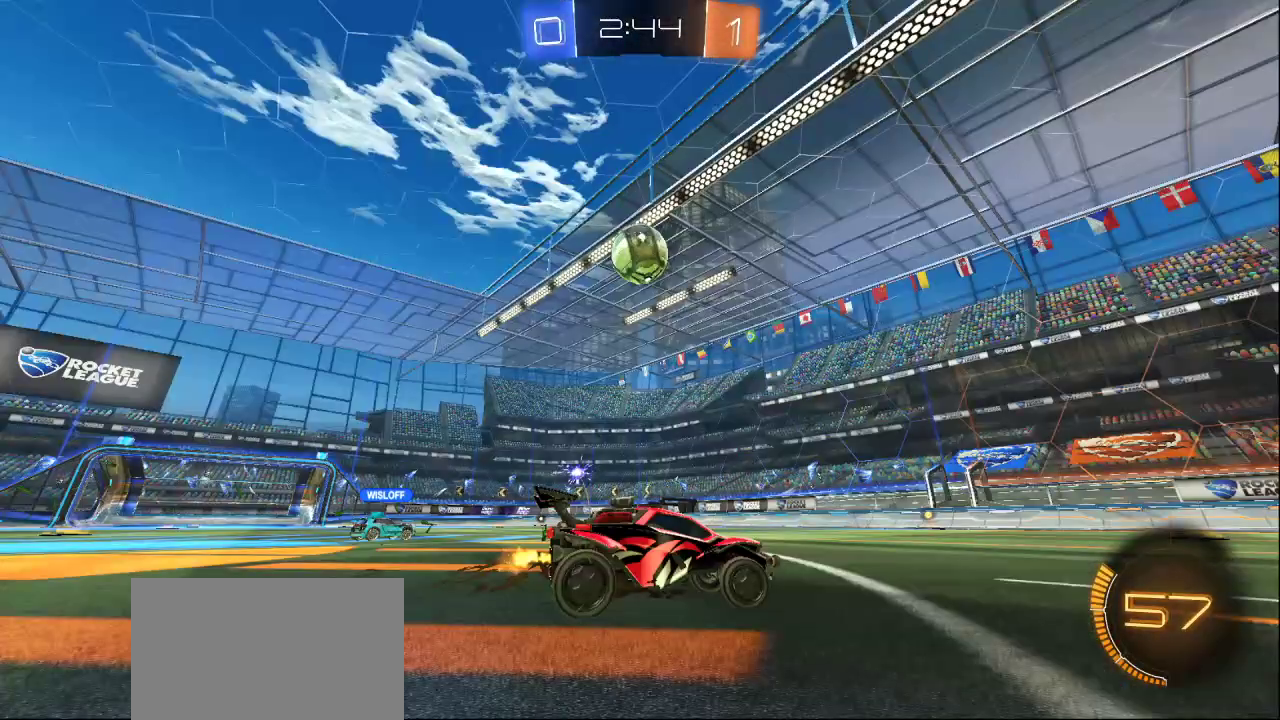
{"buttons": [], "left_stick": "center", "right_stick": "center", "events": []}
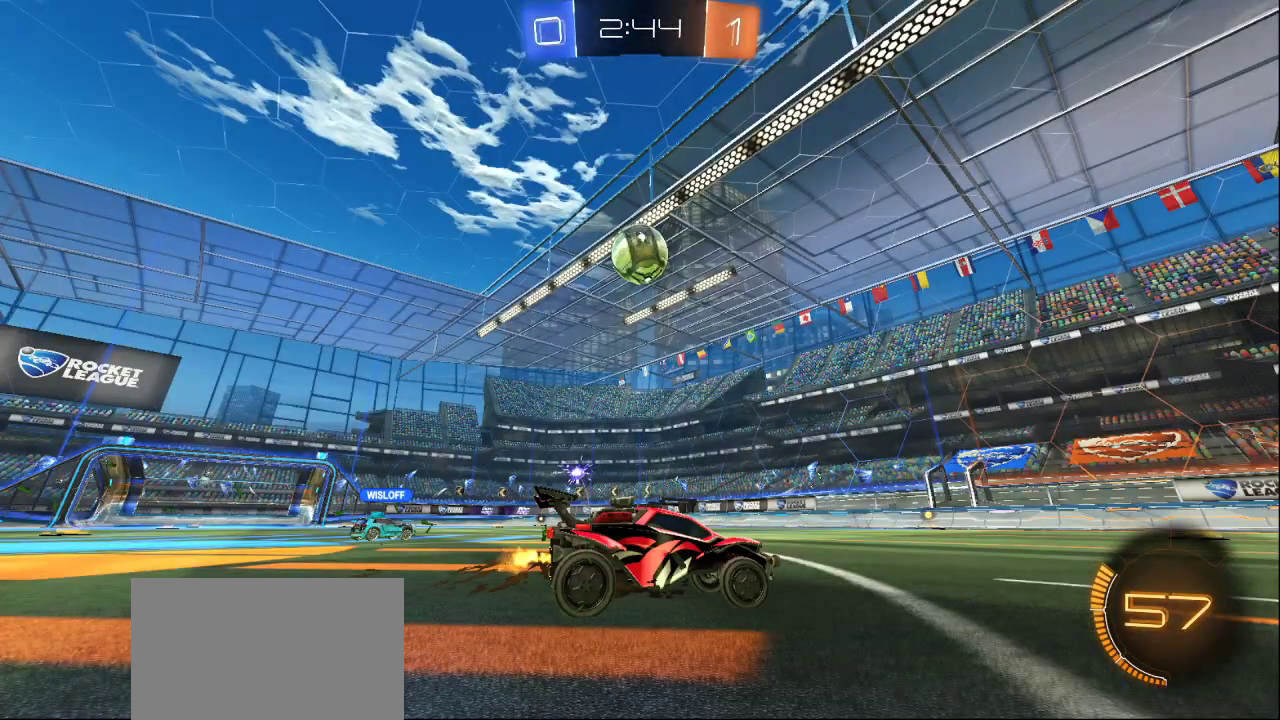
{"buttons": [], "left_stick": "center", "right_stick": "center", "events": []}
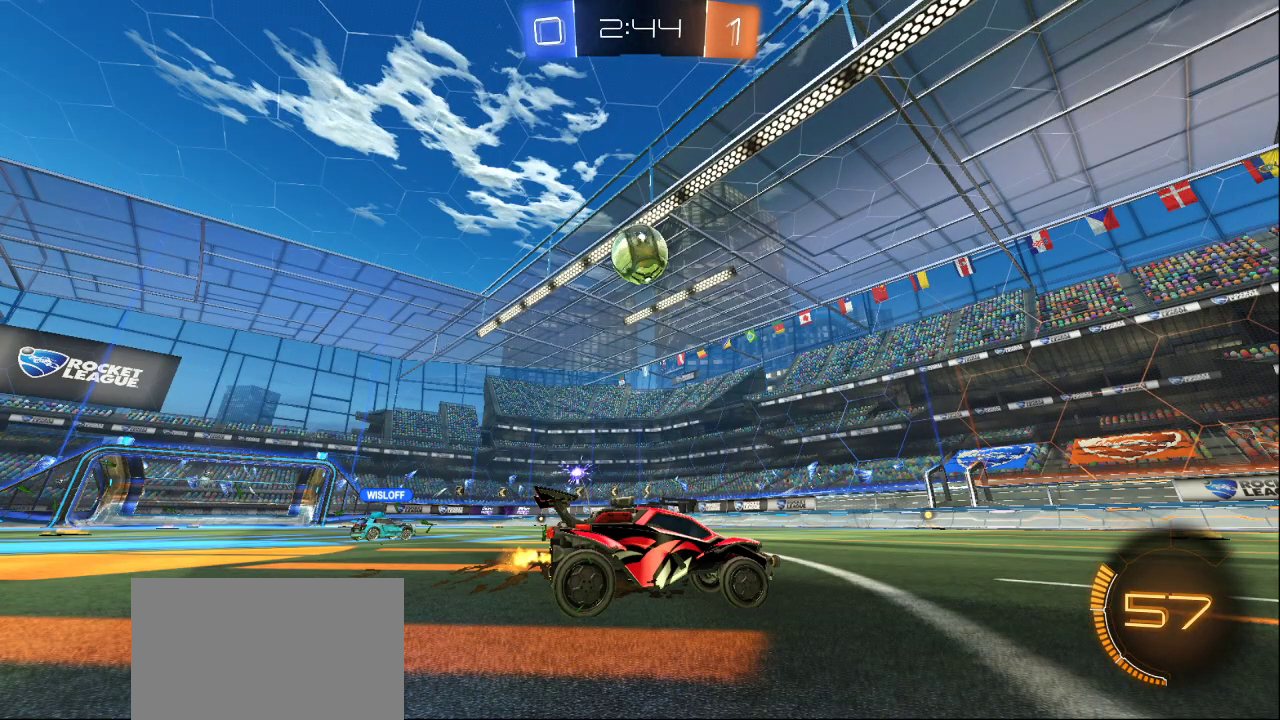
{"buttons": [], "left_stick": "center", "right_stick": "center", "events": []}
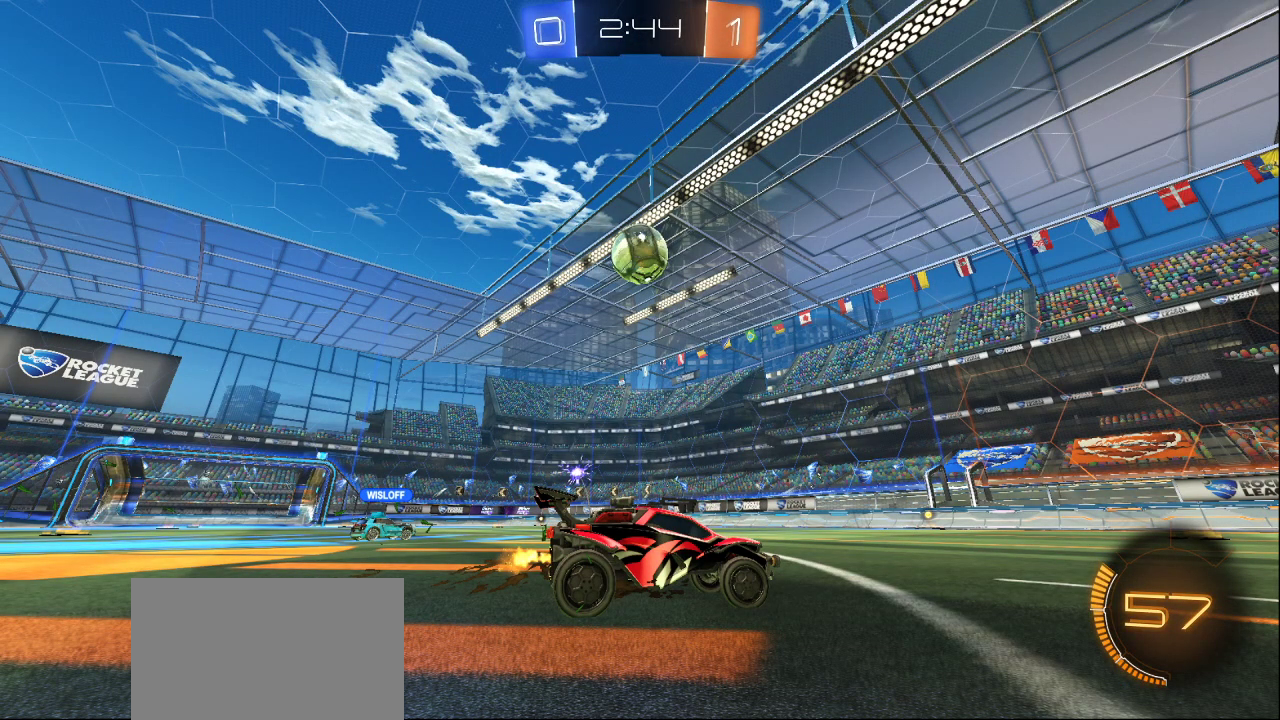
{"buttons": [], "left_stick": "center", "right_stick": "center", "events": []}
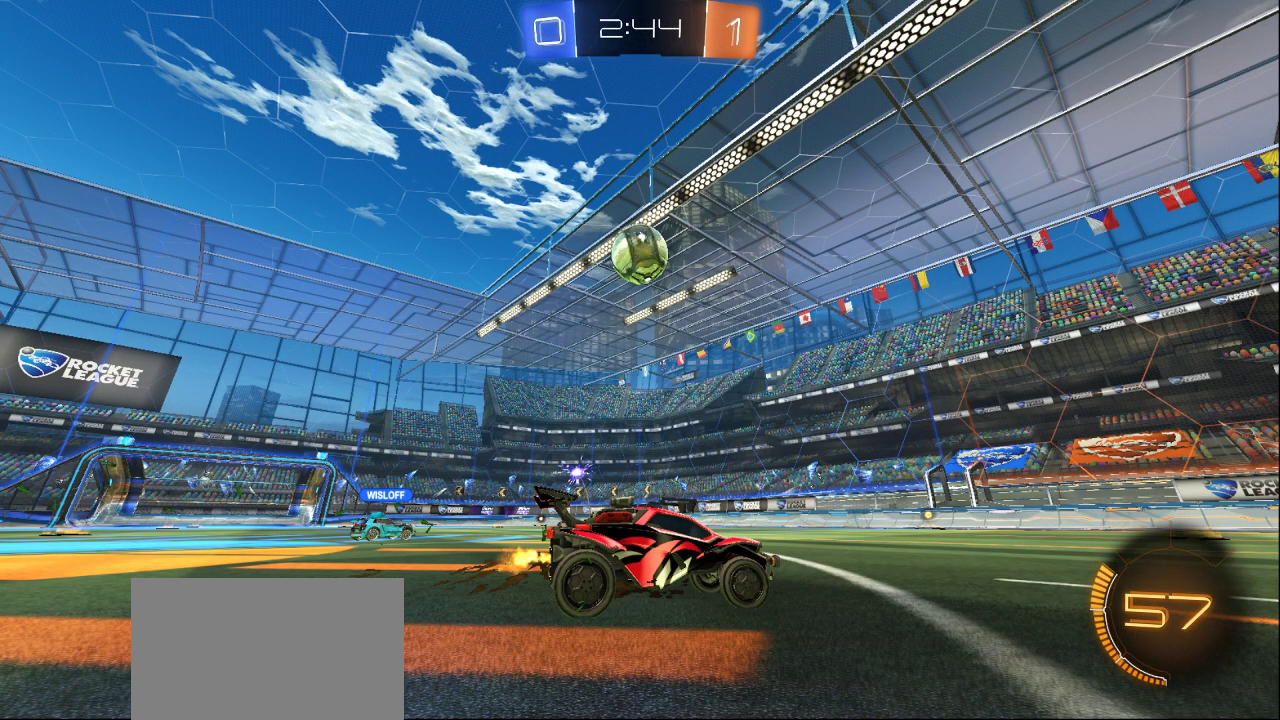
{"buttons": [], "left_stick": "center", "right_stick": "center", "events": []}
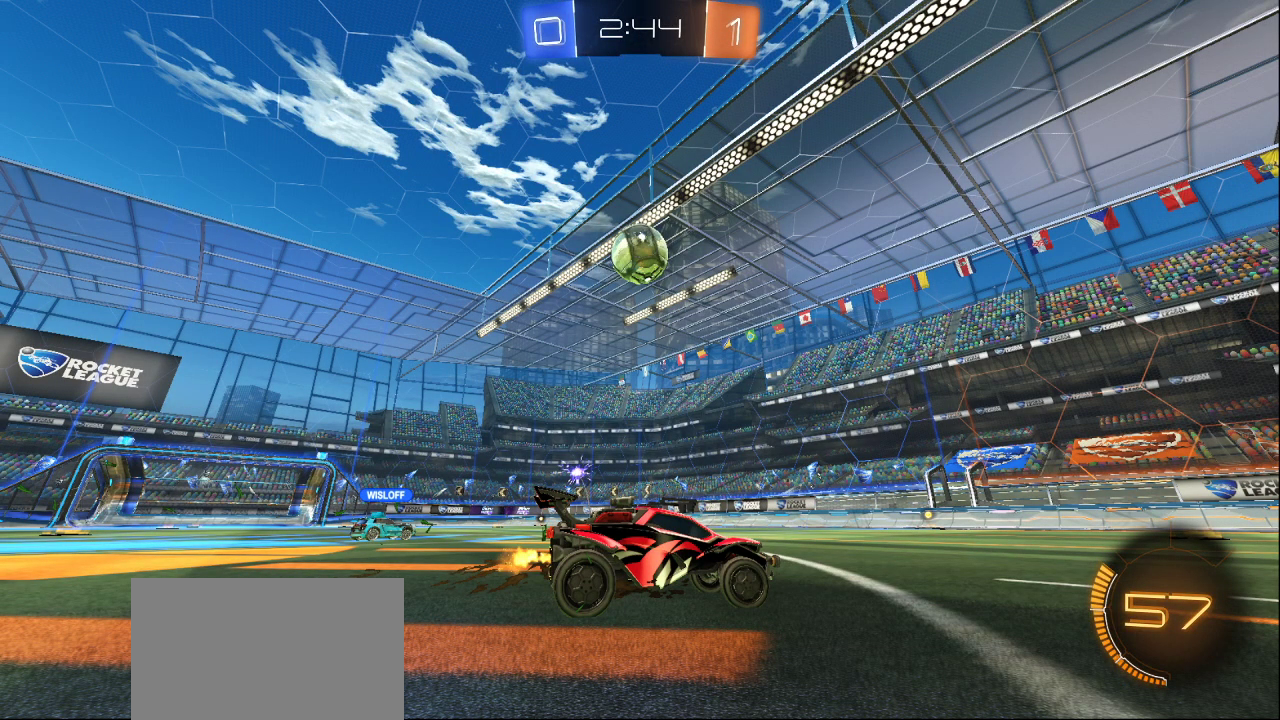
{"buttons": [], "left_stick": "center", "right_stick": "center", "events": []}
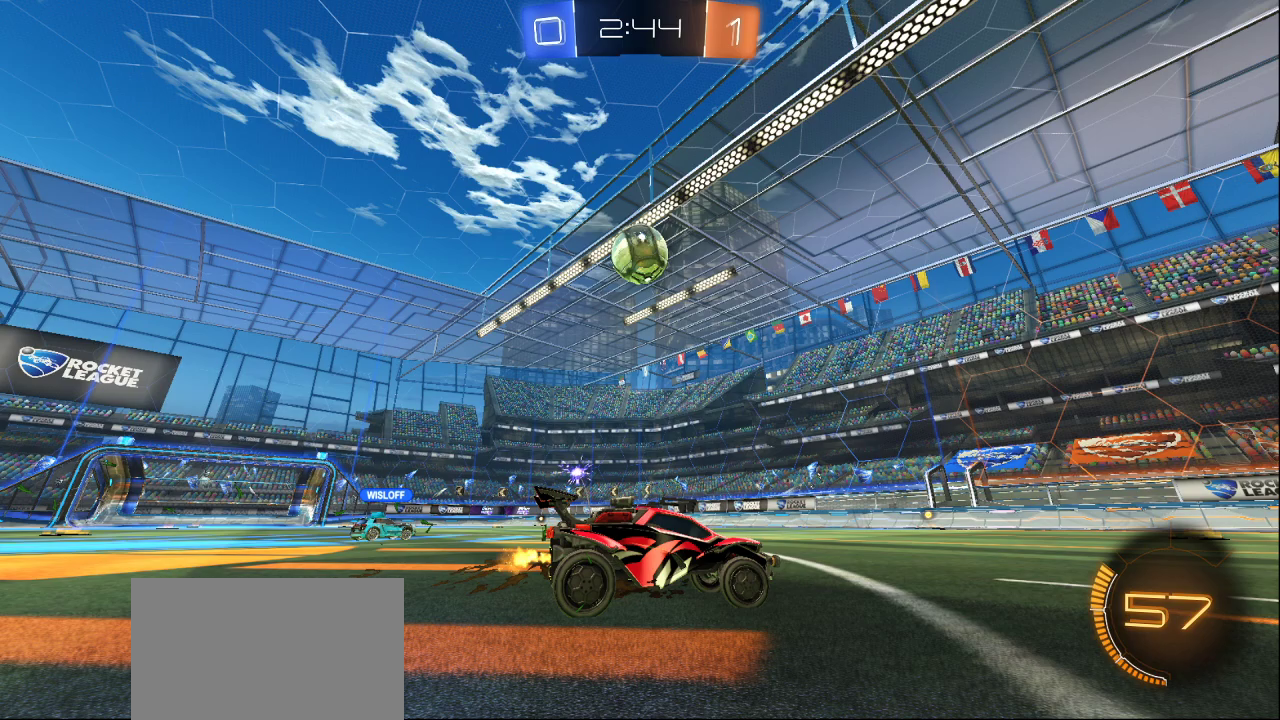
{"buttons": [], "left_stick": "center", "right_stick": "center", "events": []}
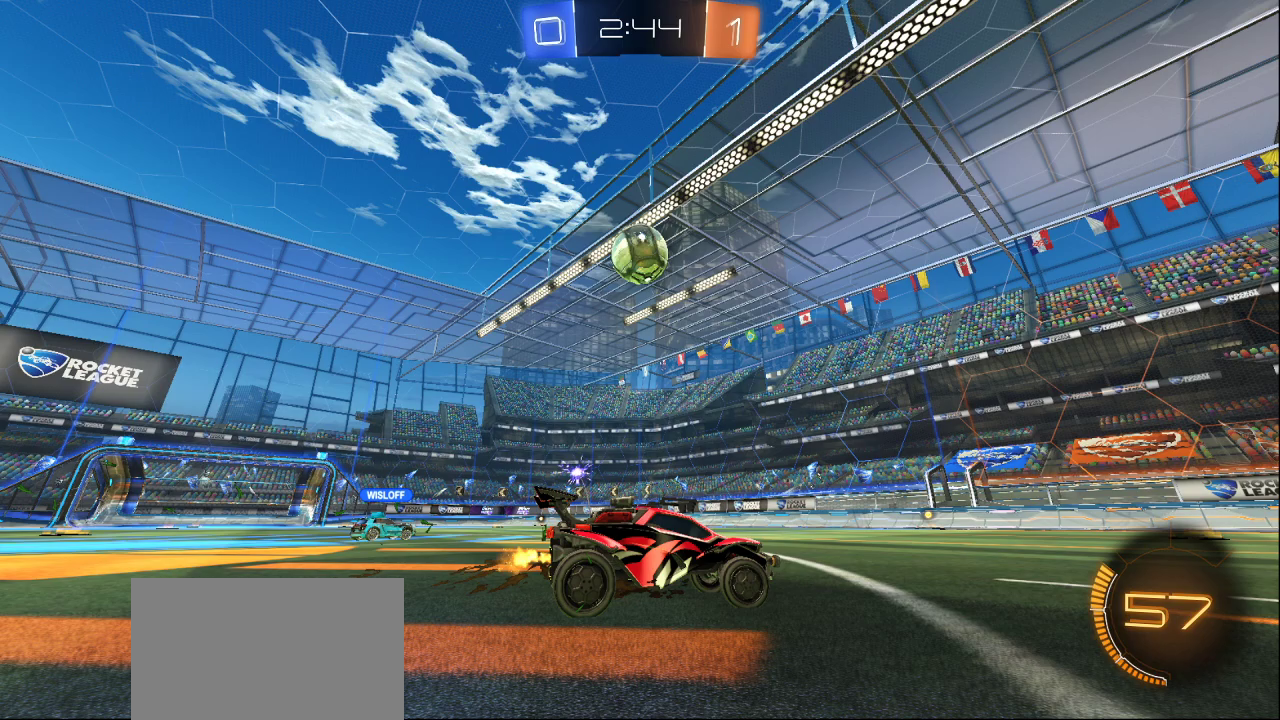
{"buttons": [], "left_stick": "center", "right_stick": "center", "events": []}
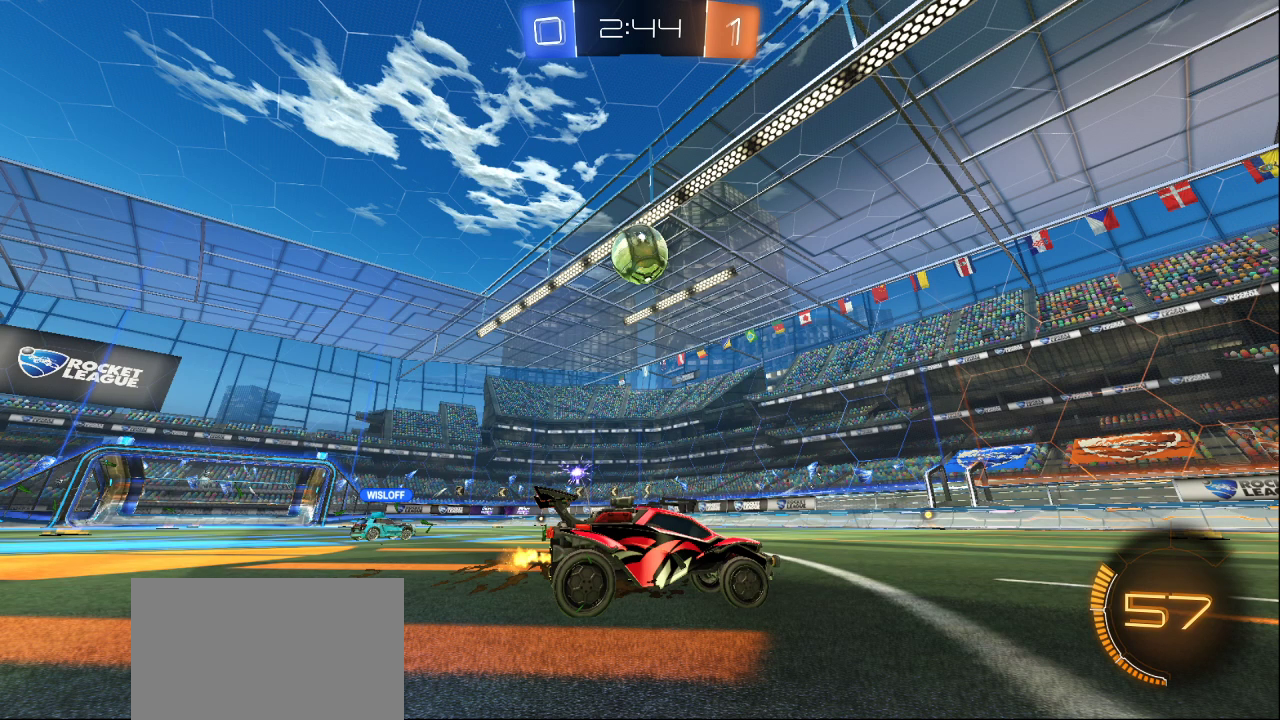
{"buttons": [], "left_stick": "center", "right_stick": "center", "events": []}
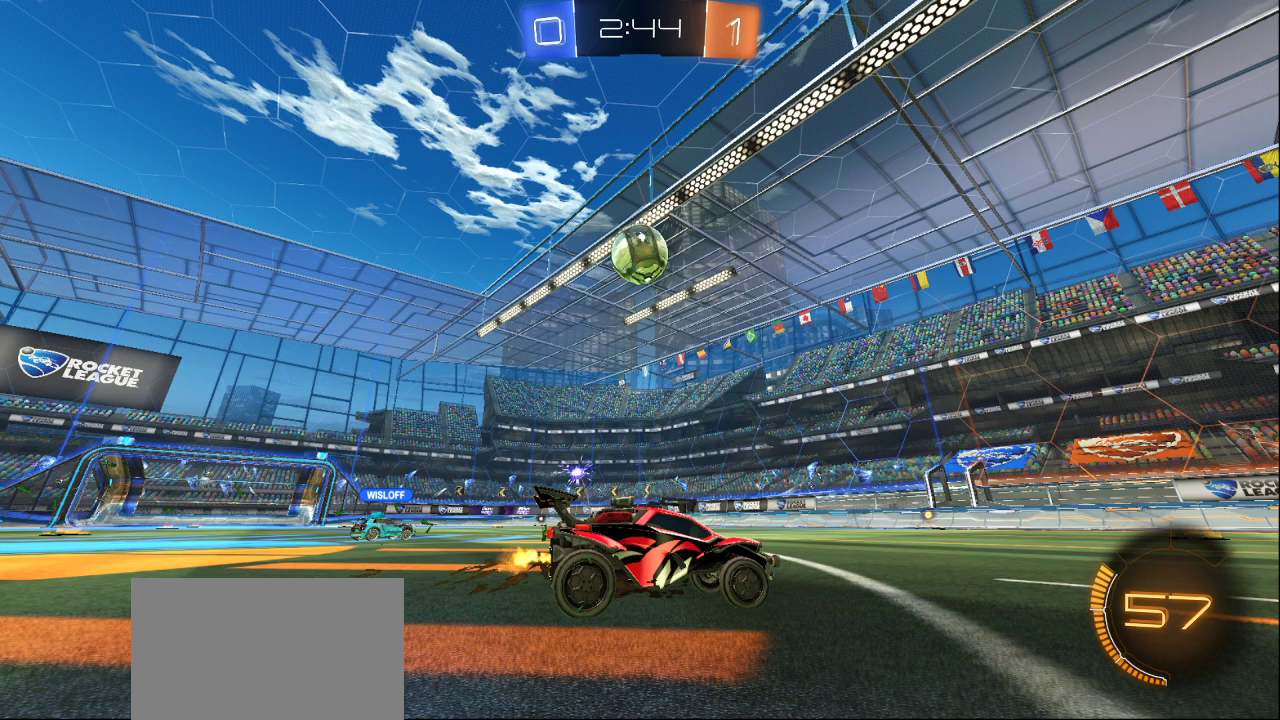
{"buttons": [], "left_stick": "center", "right_stick": "center", "events": []}
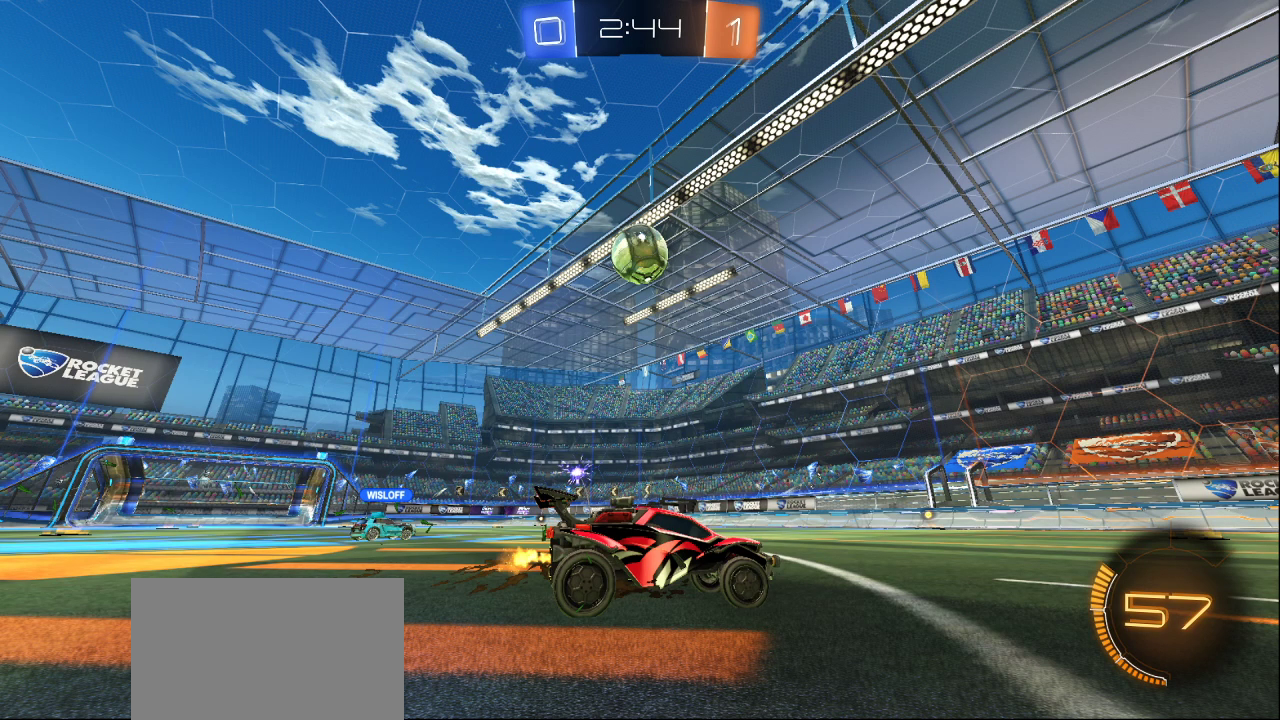
{"buttons": [], "left_stick": "center", "right_stick": "center", "events": [[100, "CROSS", "down"], [200, "CROSS", "up"]]}
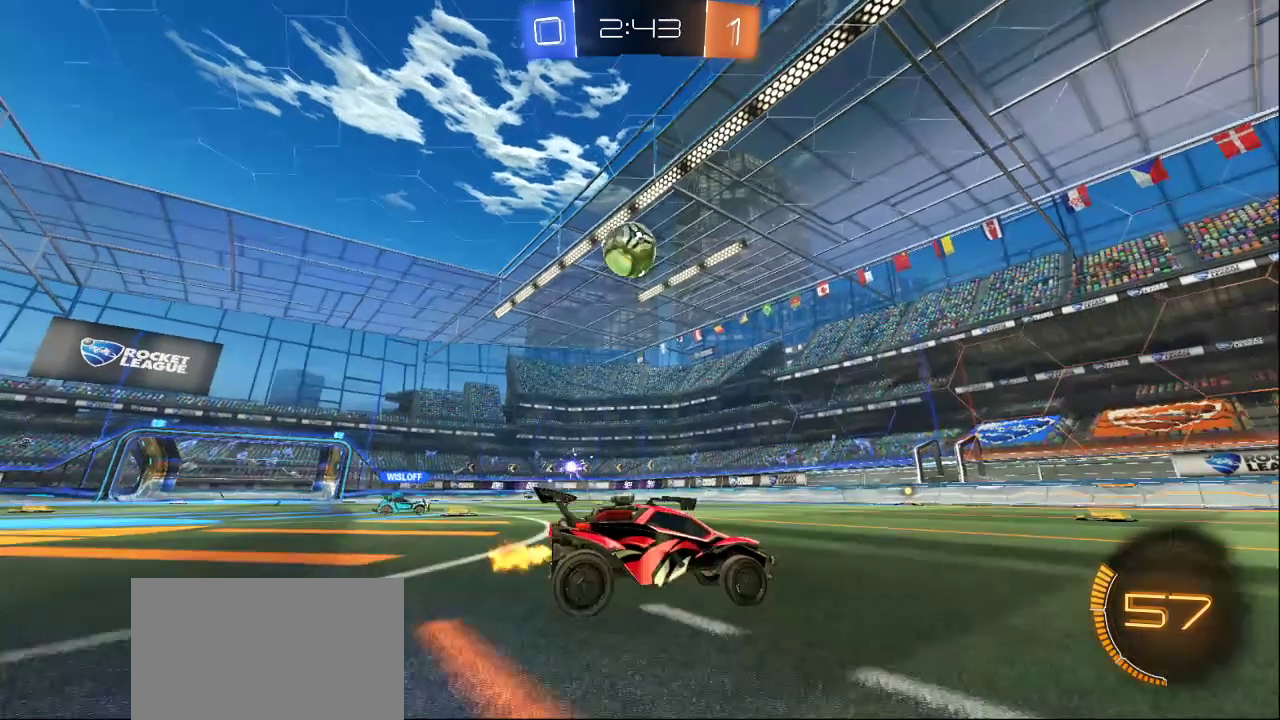
{"buttons": ["CROSS"], "left_stick": "center", "right_stick": "center", "events": [[500, "CROSS", "down"]]}
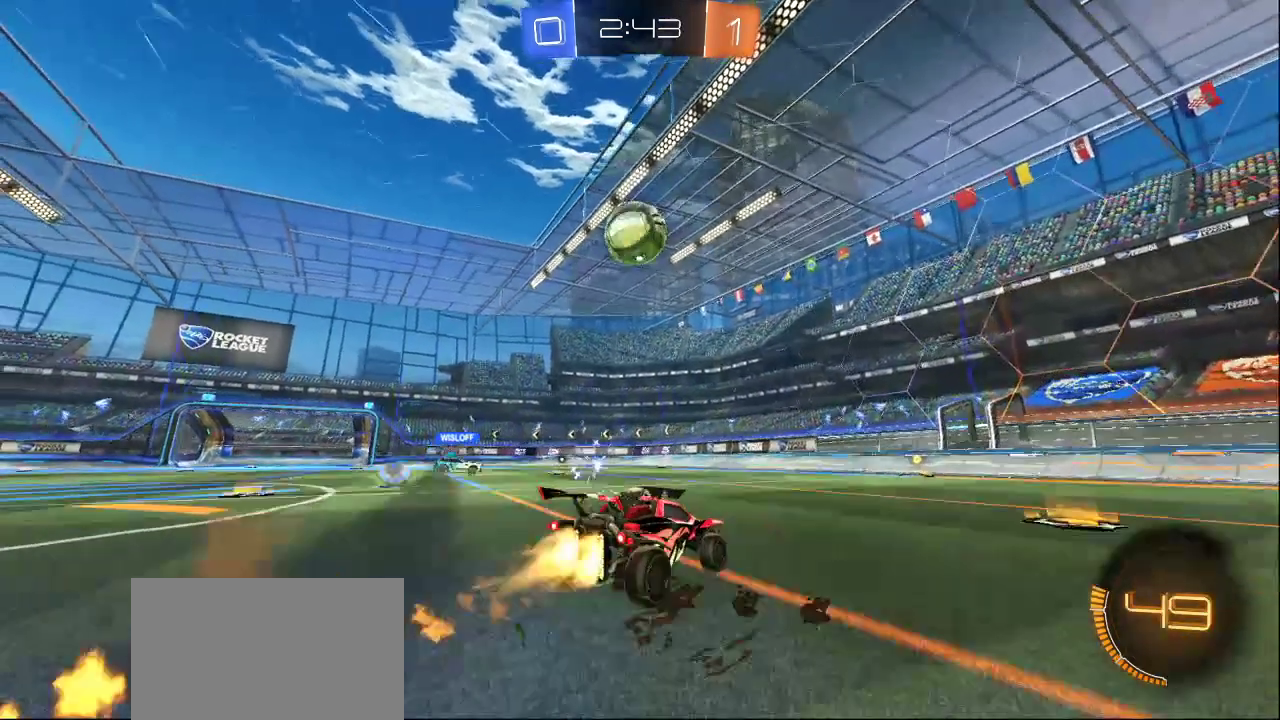
{"buttons": [], "left_stick": "center", "right_stick": "center", "events": [[150, "CROSS", "up"]]}
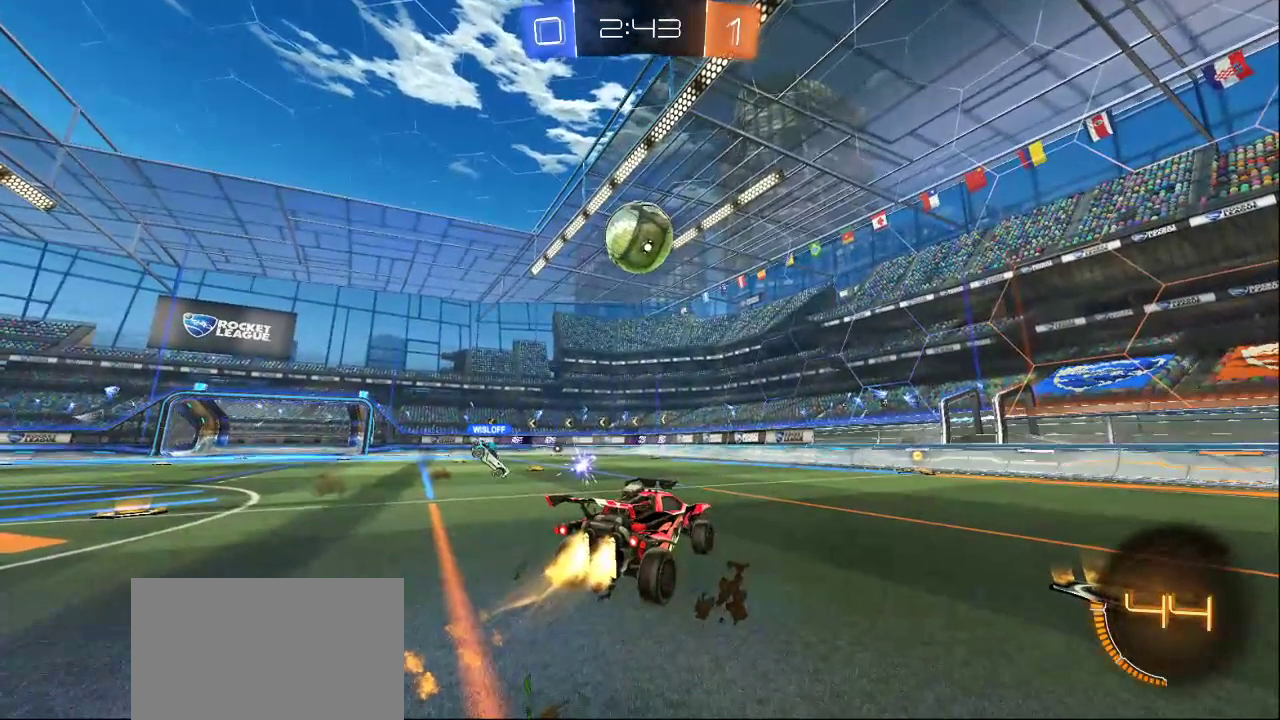
{"buttons": ["TRIANGLE"], "left_stick": "down", "right_stick": "center", "events": [[200, "TRIANGLE", "down"], [283, "TRIANGLE", "up"], [350, "TRIANGLE", "down"], [417, "left_stick", "down"], [433, "TRIANGLE", "up"], [483, "TRIANGLE", "down"]]}
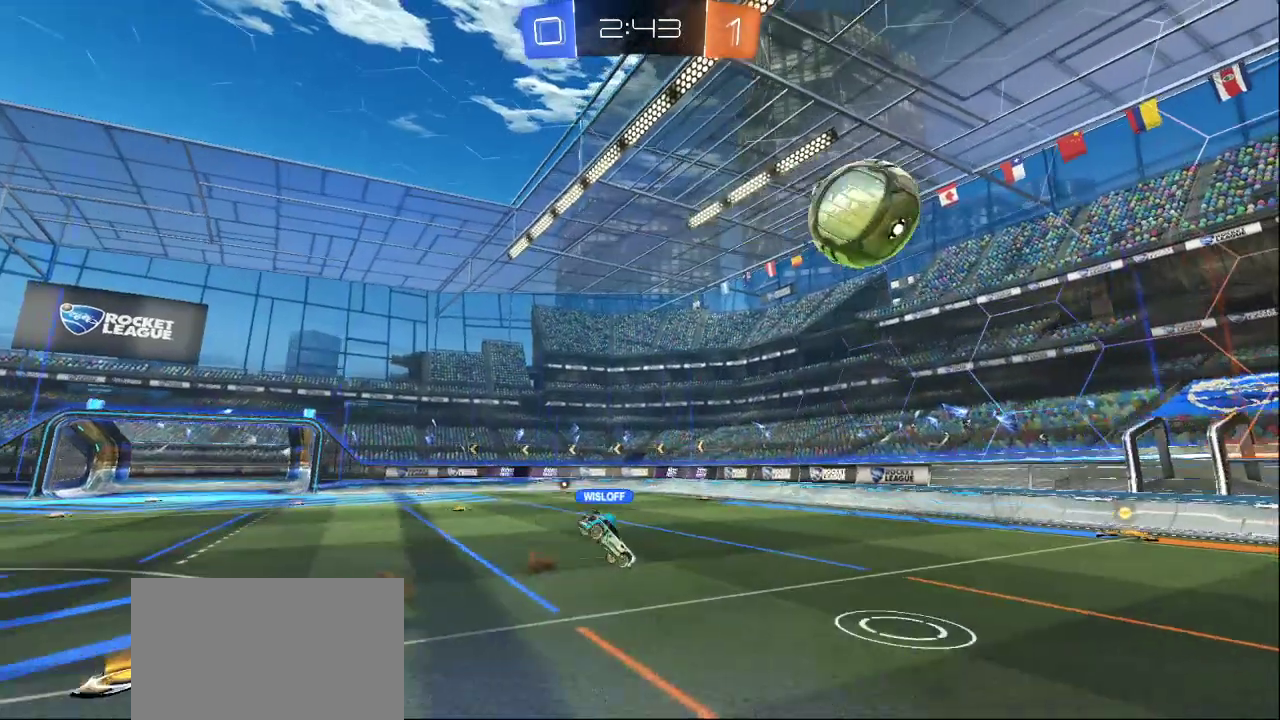
{"buttons": ["L2"], "left_stick": "down-right", "right_stick": "center", "events": [[83, "TRIANGLE", "up"], [183, "right_stick", "down"], [350, "left_stick", "down-right"], [383, "right_stick", "down-left"], [467, "L2", "down"], [500, "right_stick", "center"]]}
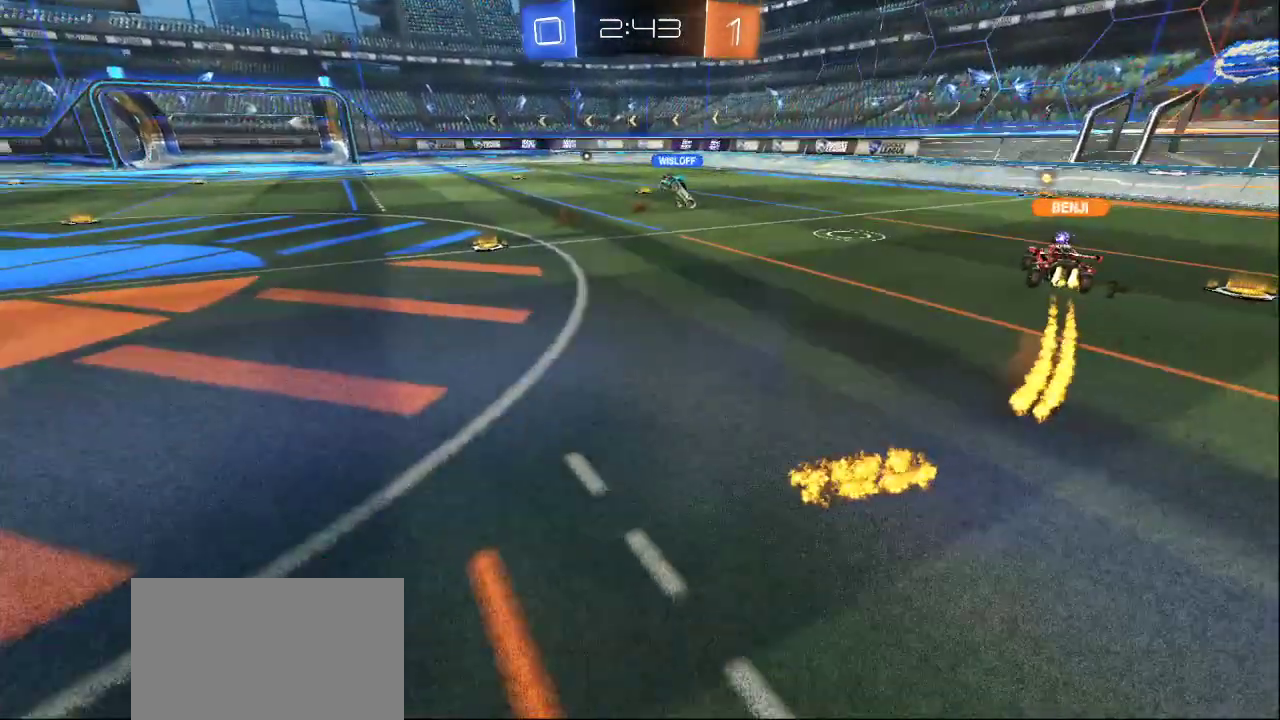
{"buttons": [], "left_stick": "up", "right_stick": "down-left", "events": [[67, "right_stick", "up-right"], [117, "left_stick", "up-right"], [117, "right_stick", "center"], [200, "L2", "up"], [267, "left_stick", "up"], [483, "right_stick", "down-left"]]}
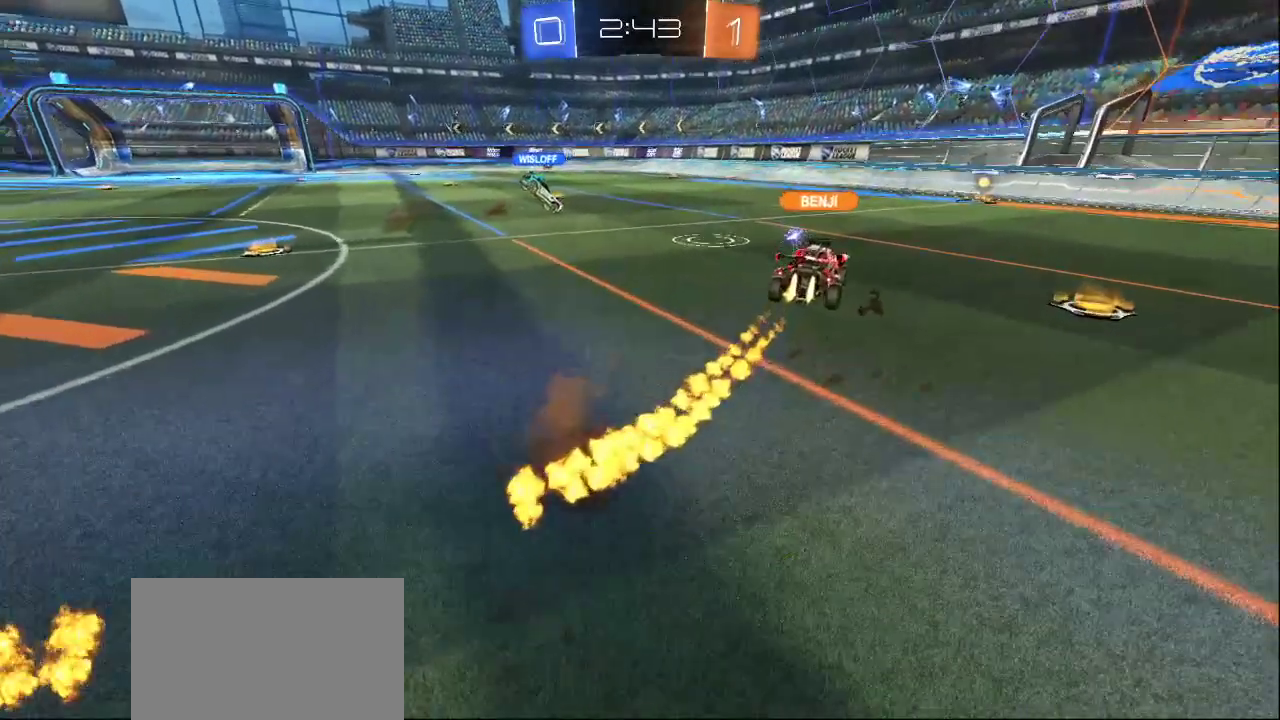
{"buttons": ["R2"], "left_stick": "up-left", "right_stick": "up-left", "events": [[17, "left_stick", "center"], [50, "L2", "down"], [117, "right_stick", "up-left"], [167, "right_stick", "up-right"], [183, "left_stick", "up-right"], [217, "right_stick", "right"], [300, "L2", "up"], [333, "right_stick", "up-right"], [383, "left_stick", "up-left"], [400, "R2", "down"], [483, "right_stick", "up-left"]]}
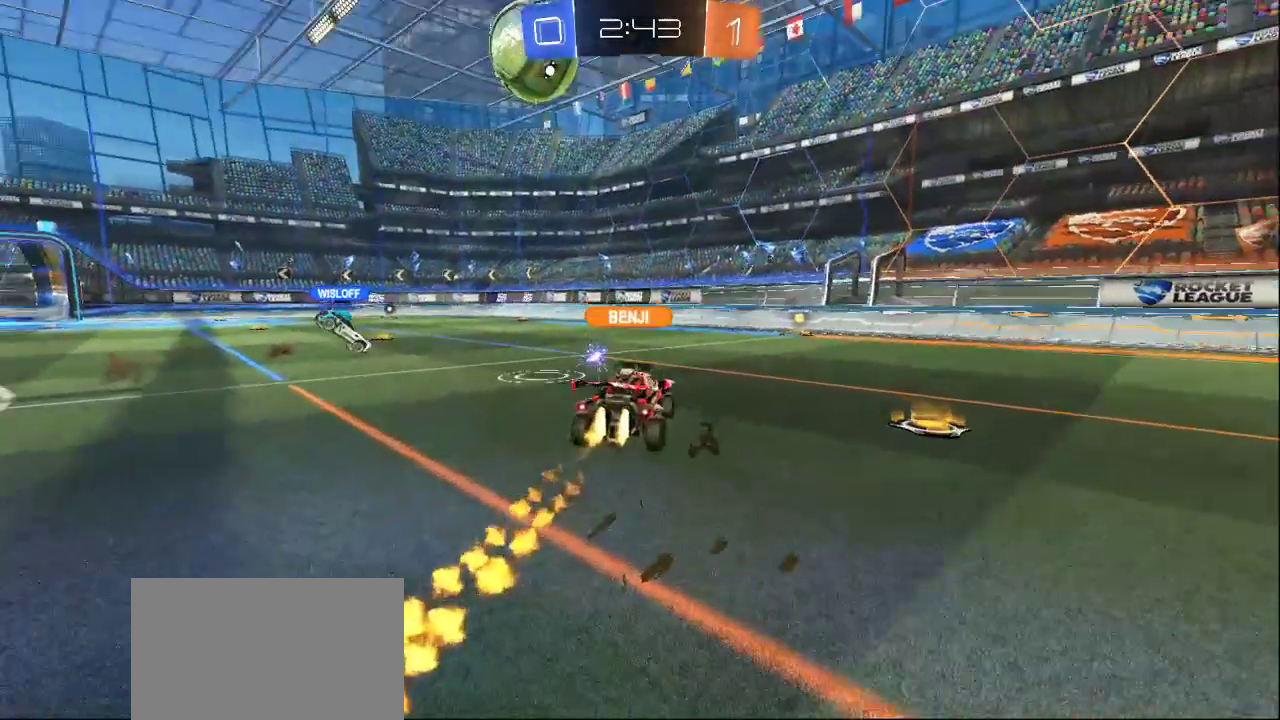
{"buttons": [], "left_stick": "center", "right_stick": "center", "events": [[17, "left_stick", "down-left"], [33, "right_stick", "left"], [183, "right_stick", "center"], [350, "R2", "up"], [417, "left_stick", "center"]]}
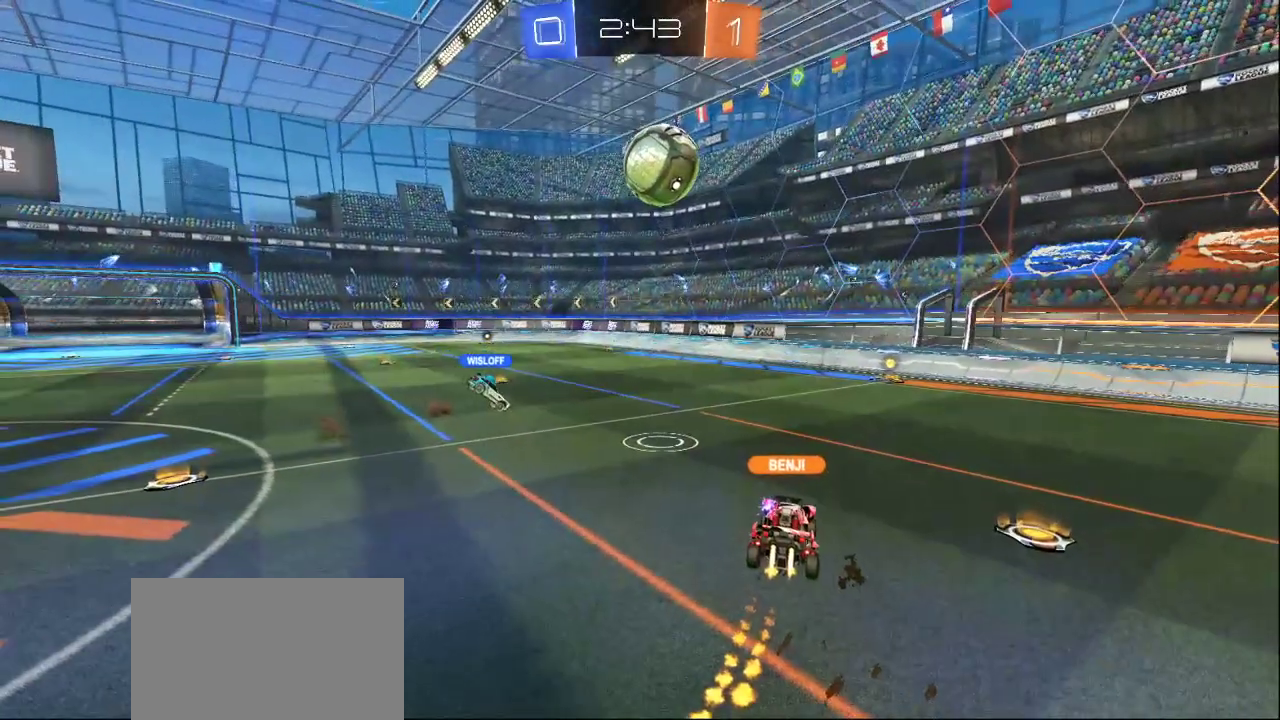
{"buttons": [], "left_stick": "center", "right_stick": "center", "events": [[117, "left_stick", "left"], [300, "left_stick", "center"]]}
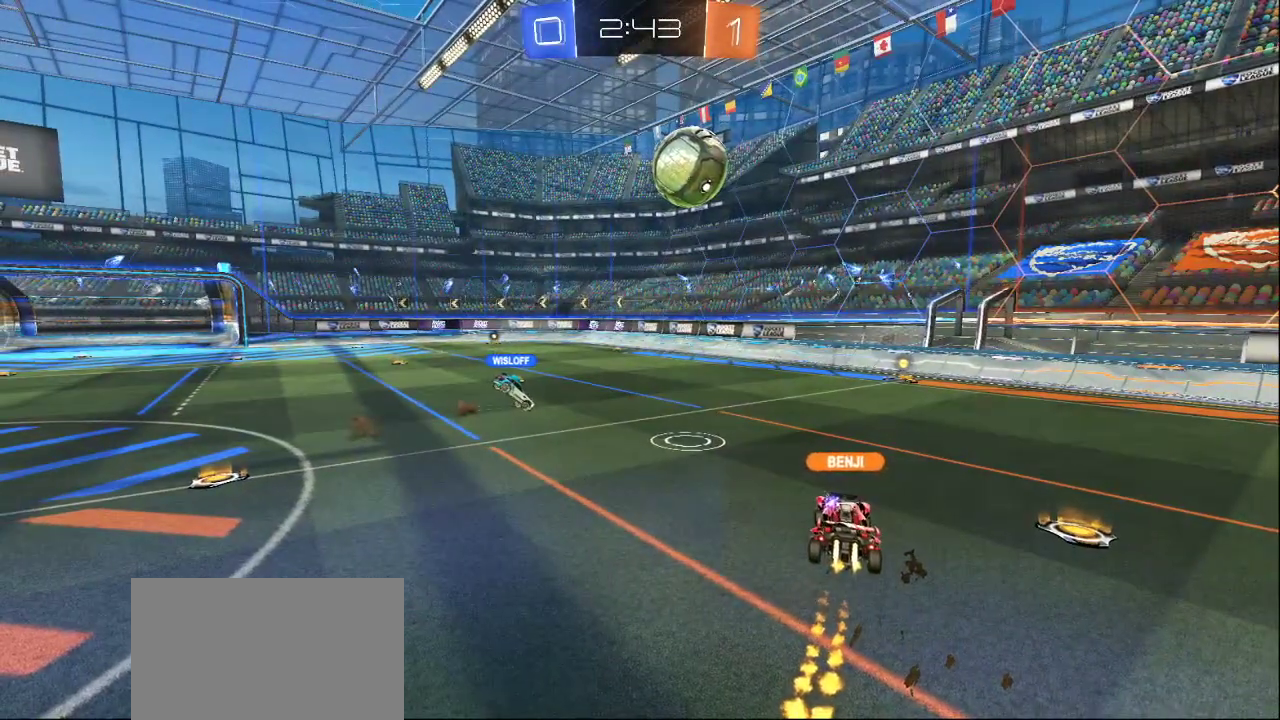
{"buttons": [], "left_stick": "center", "right_stick": "center", "events": []}
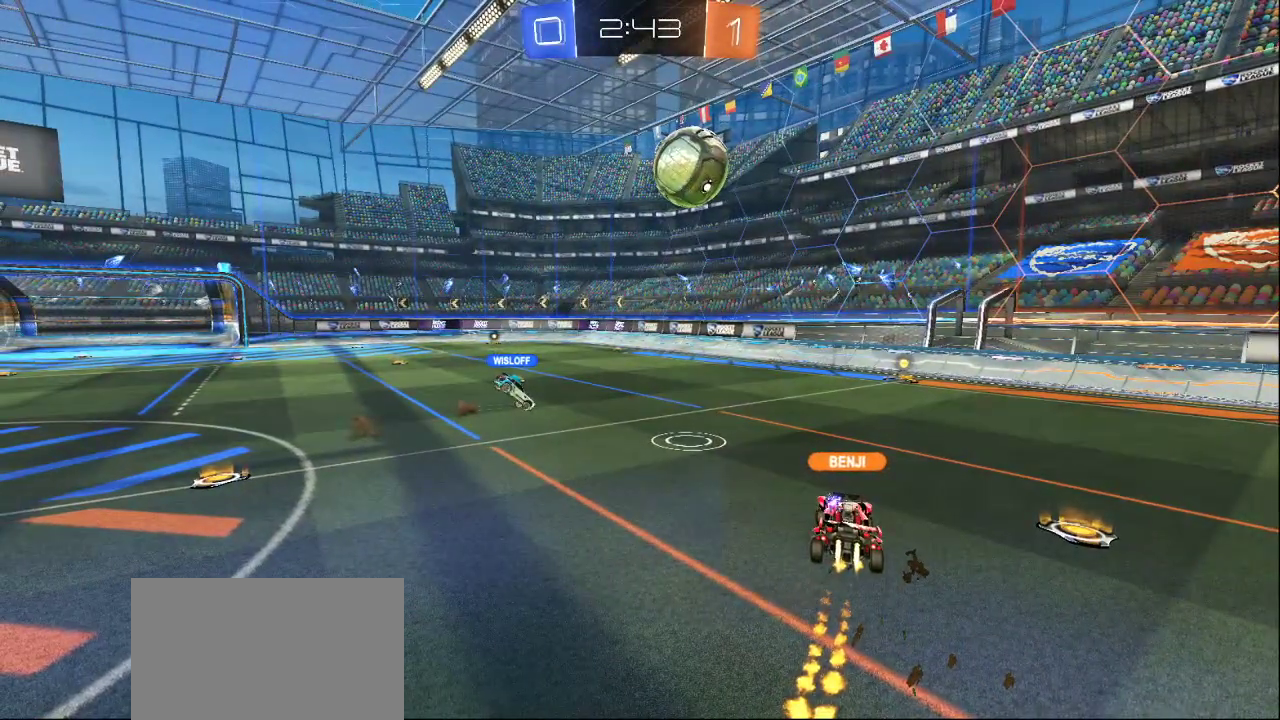
{"buttons": [], "left_stick": "up", "right_stick": "left", "events": [[250, "left_stick", "up"], [383, "right_stick", "left"]]}
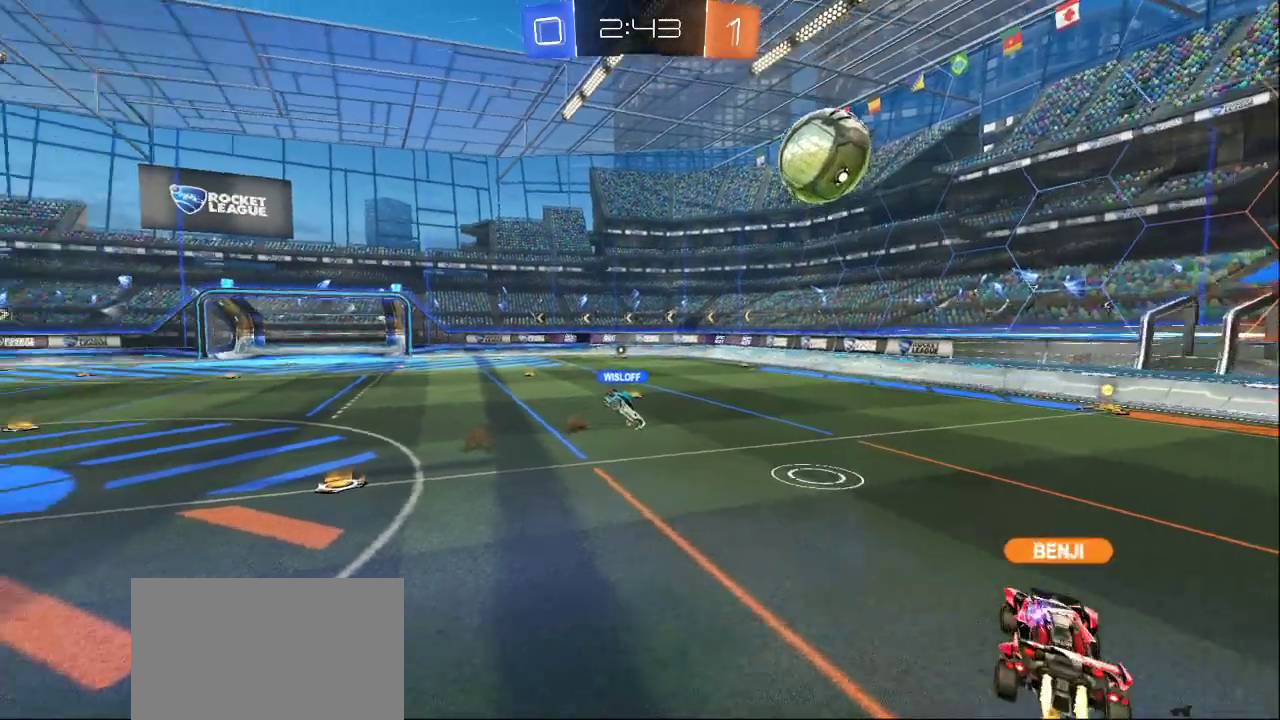
{"buttons": [], "left_stick": "center", "right_stick": "center", "events": [[117, "left_stick", "center"], [117, "right_stick", "center"], [183, "right_stick", "up-left"], [283, "left_stick", "up-right"], [317, "right_stick", "center"], [417, "left_stick", "center"]]}
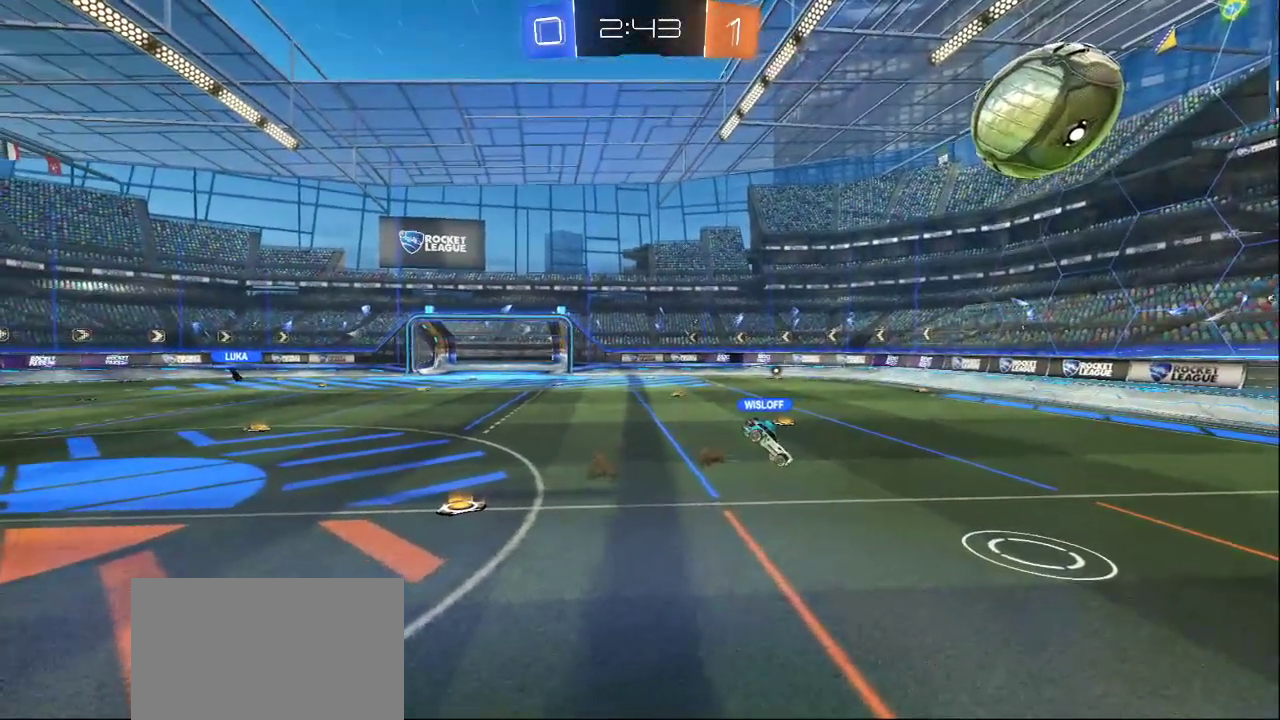
{"buttons": [], "left_stick": "right", "right_stick": "center", "events": [[233, "left_stick", "right"]]}
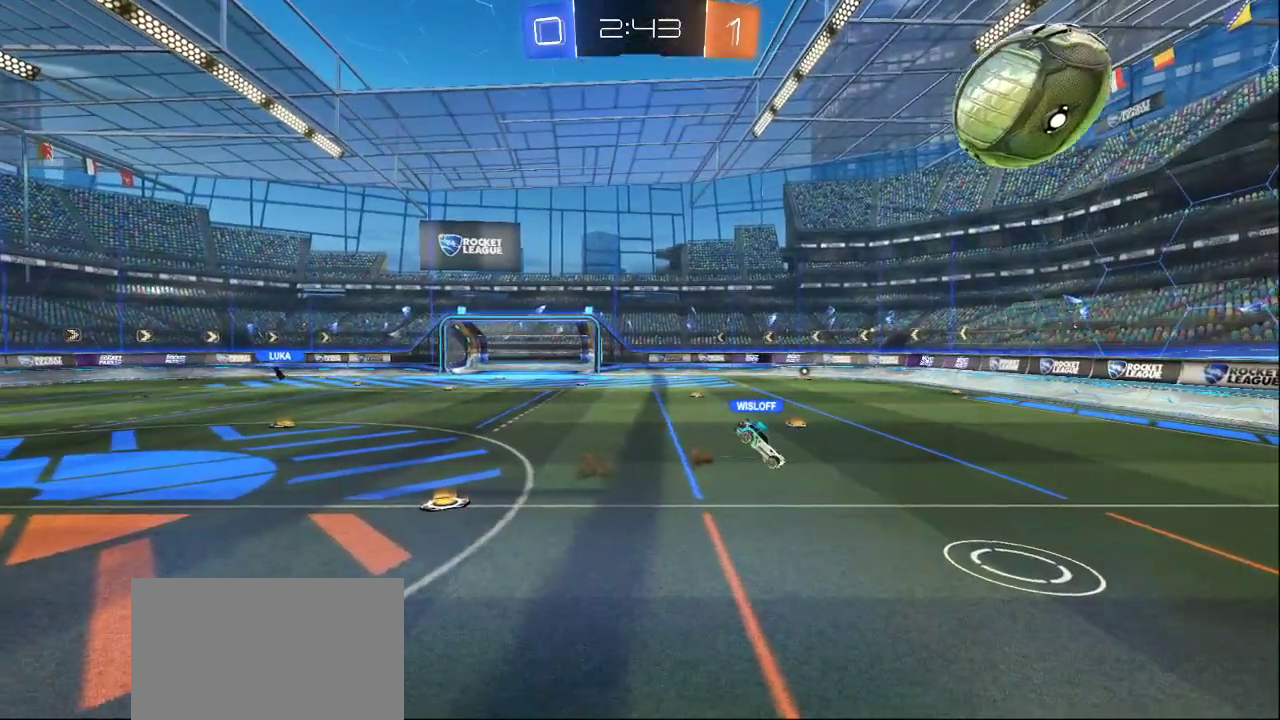
{"buttons": [], "left_stick": "right", "right_stick": "center", "events": []}
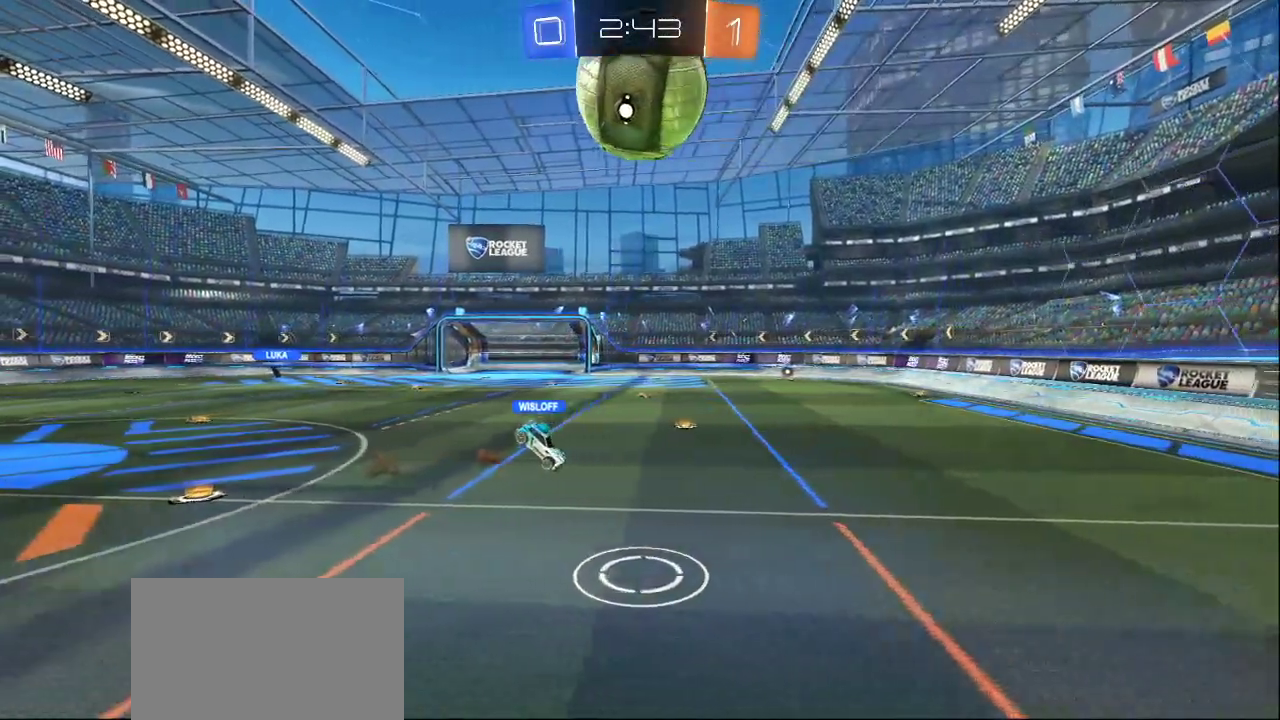
{"buttons": [], "left_stick": "right", "right_stick": "center", "events": []}